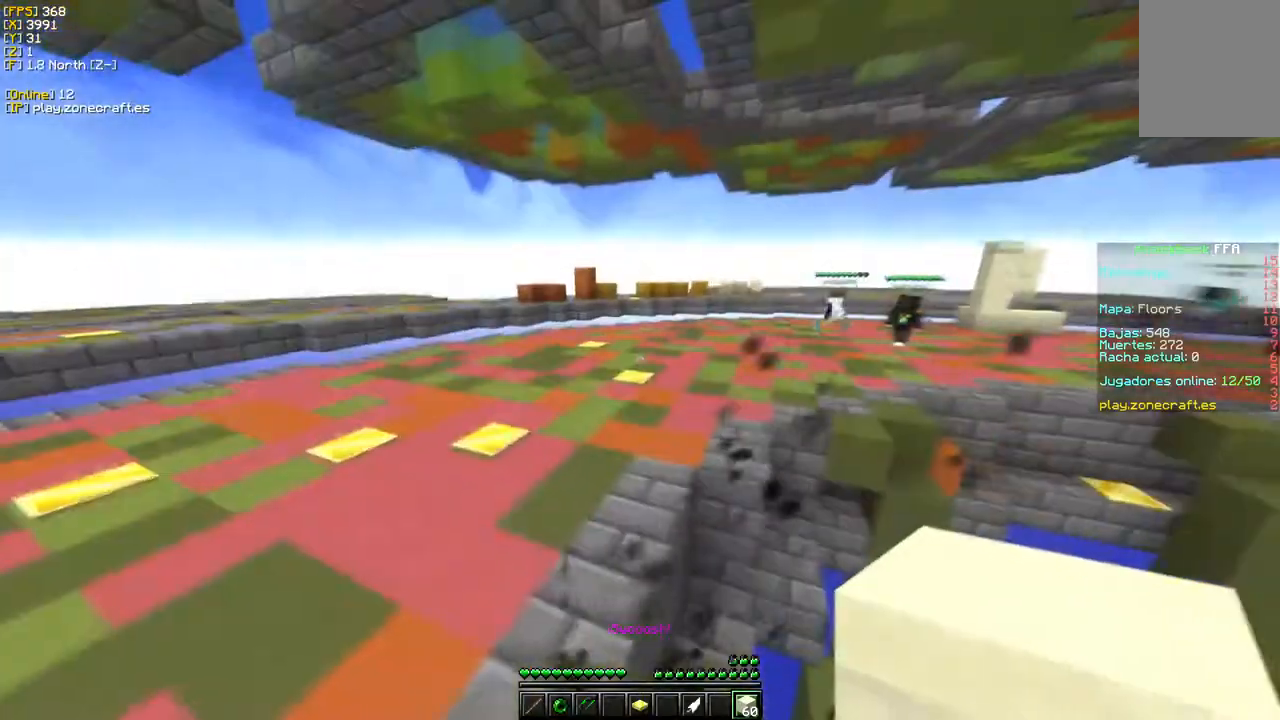
Gameplay with keyboard and mouse; each line is a JSON object with the keys and mouse buttons held at the frame after it. "events" lists presses ("down") and releases ("up") of "a", "d", "s", "w", "mouse_left" and "mouse_right" between this image and that frame as [ms after this image, input, new state], when the widget could be followed in between. "mouse_left", "mouse_right" = the "left", "right" buttons of the "mouse" list. No other keys are recorded. Fast repeated clicks can show as one long hold. Mouse movement is not recorded.
{"keys": ["w"], "mouse": [], "events": [[167, "w", "down"], [417, "a", "up"]]}
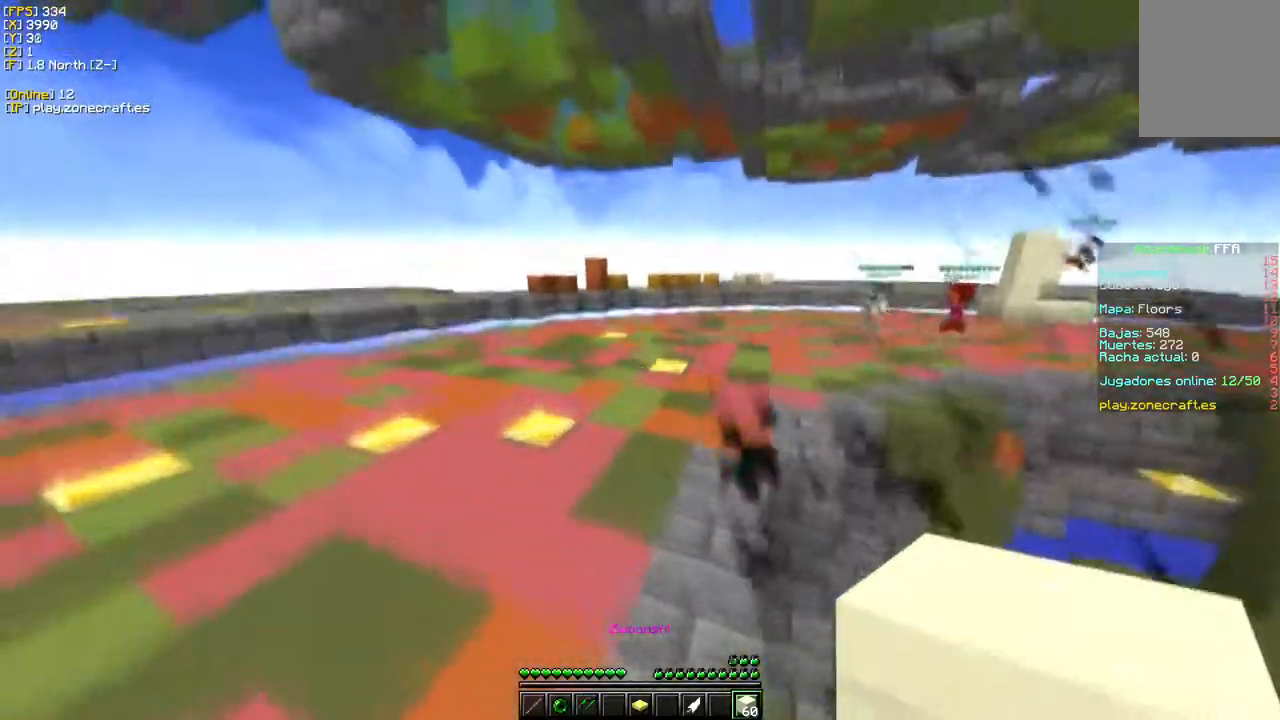
{"keys": ["w"], "mouse": [], "events": []}
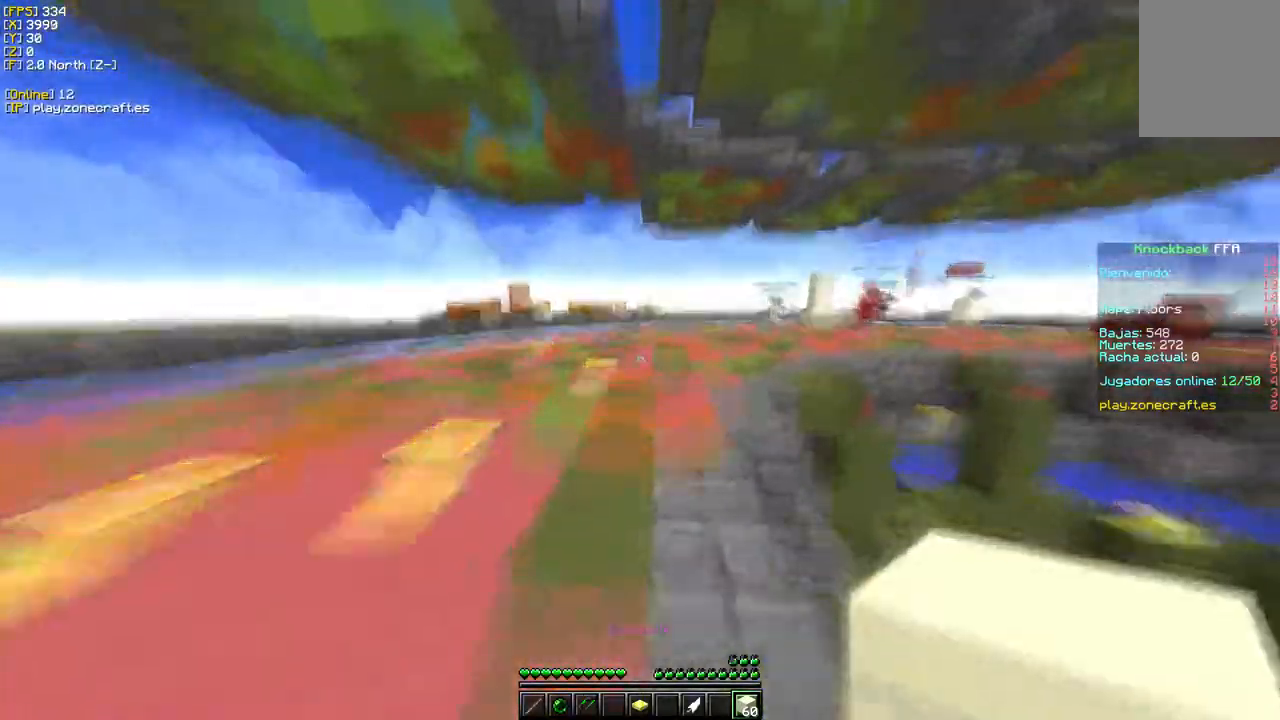
{"keys": ["w"], "mouse": [], "events": []}
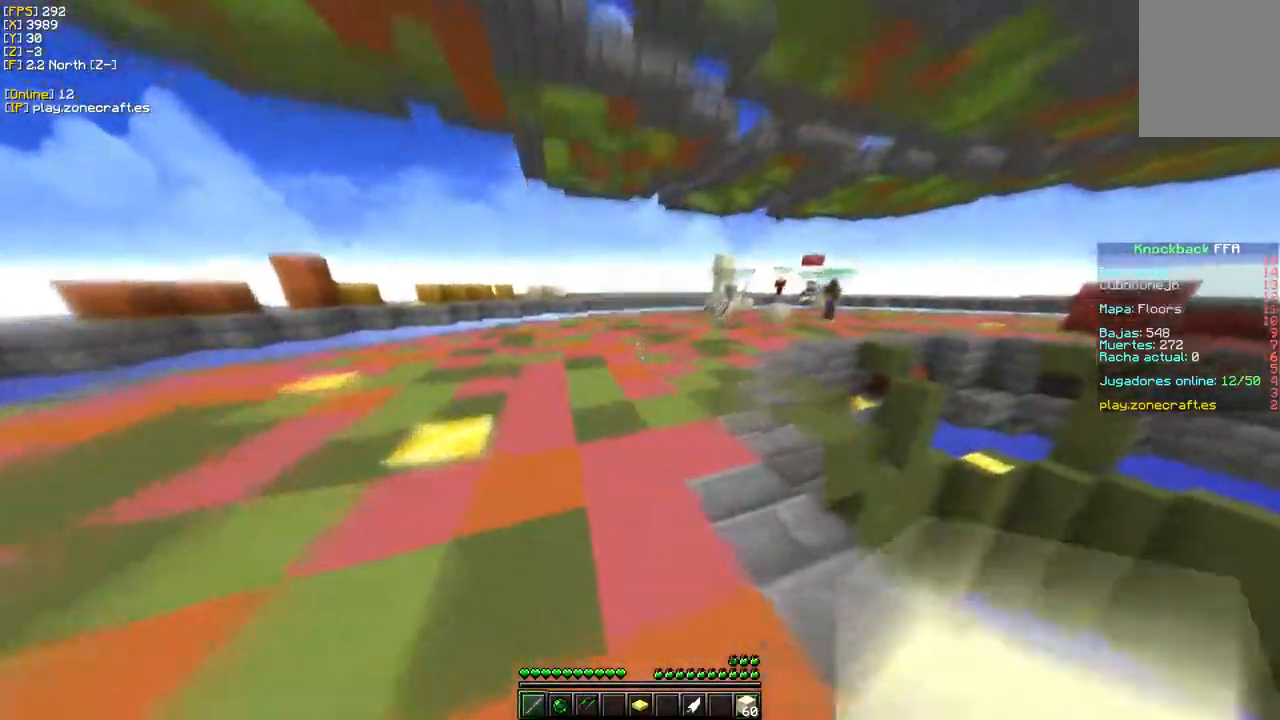
{"keys": ["w"], "mouse": [], "events": []}
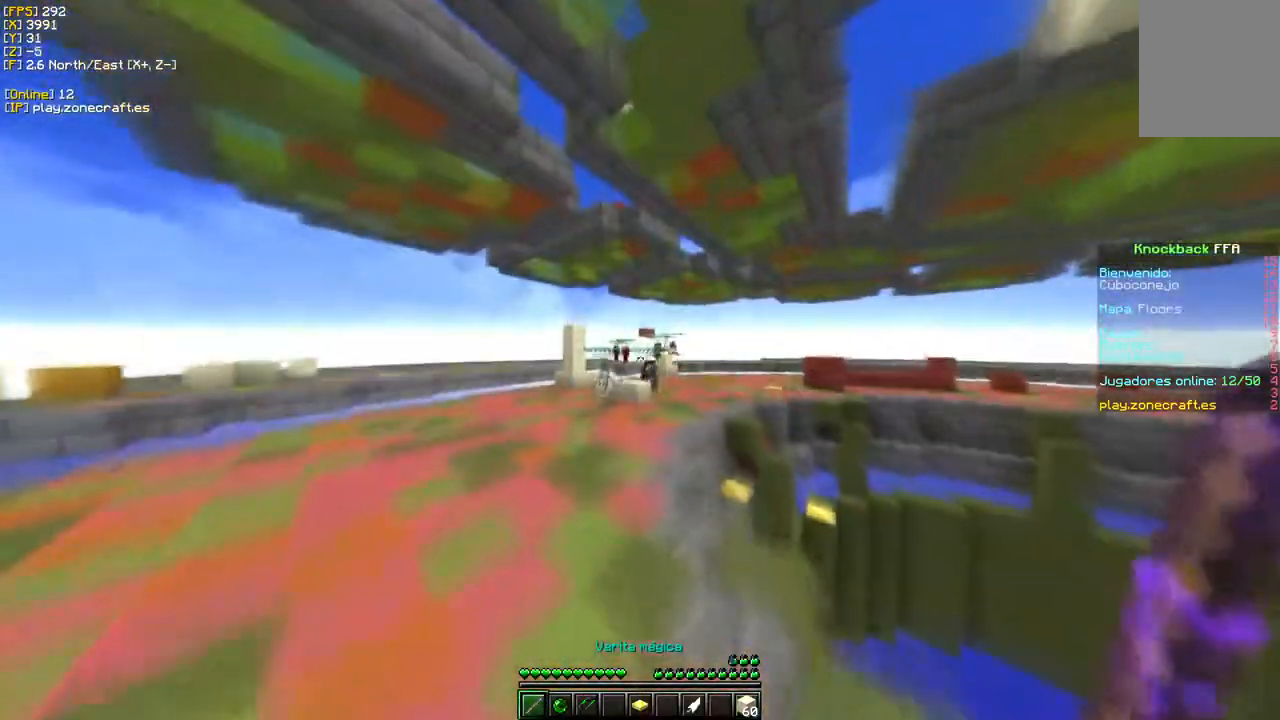
{"keys": ["a", "w"], "mouse": [], "events": [[283, "a", "down"]]}
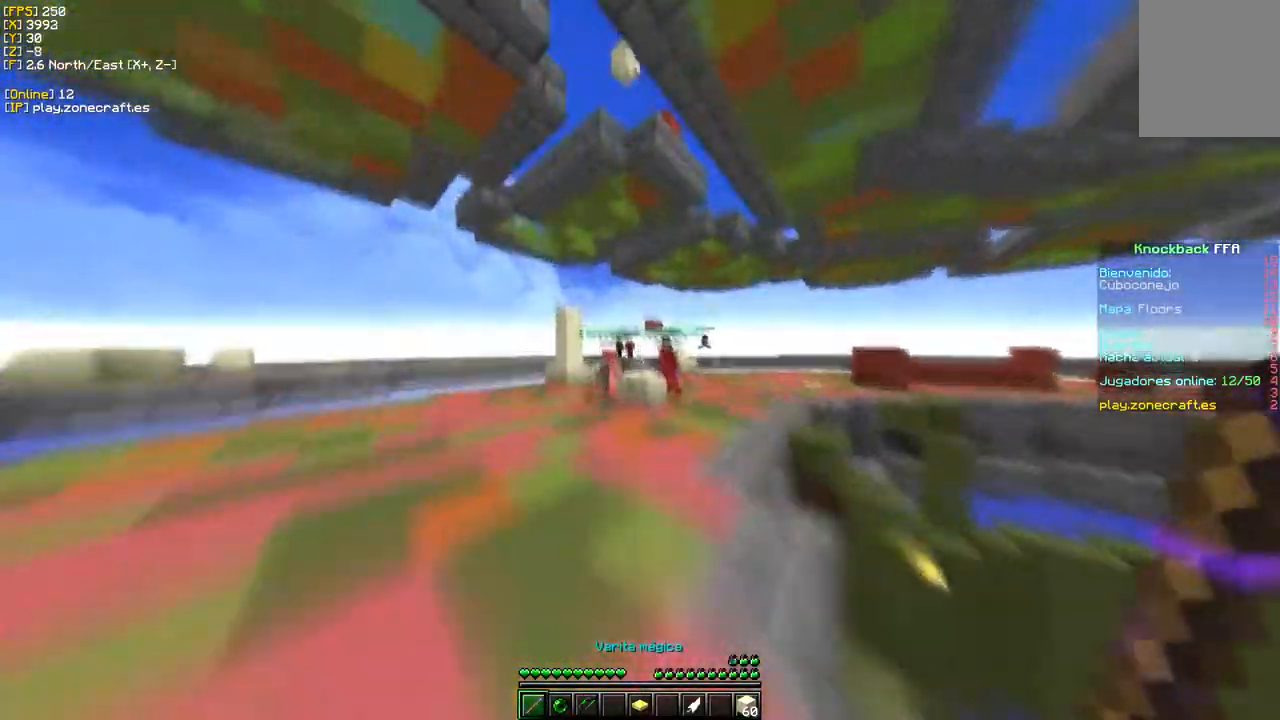
{"keys": ["w"], "mouse": [], "events": [[367, "a", "up"]]}
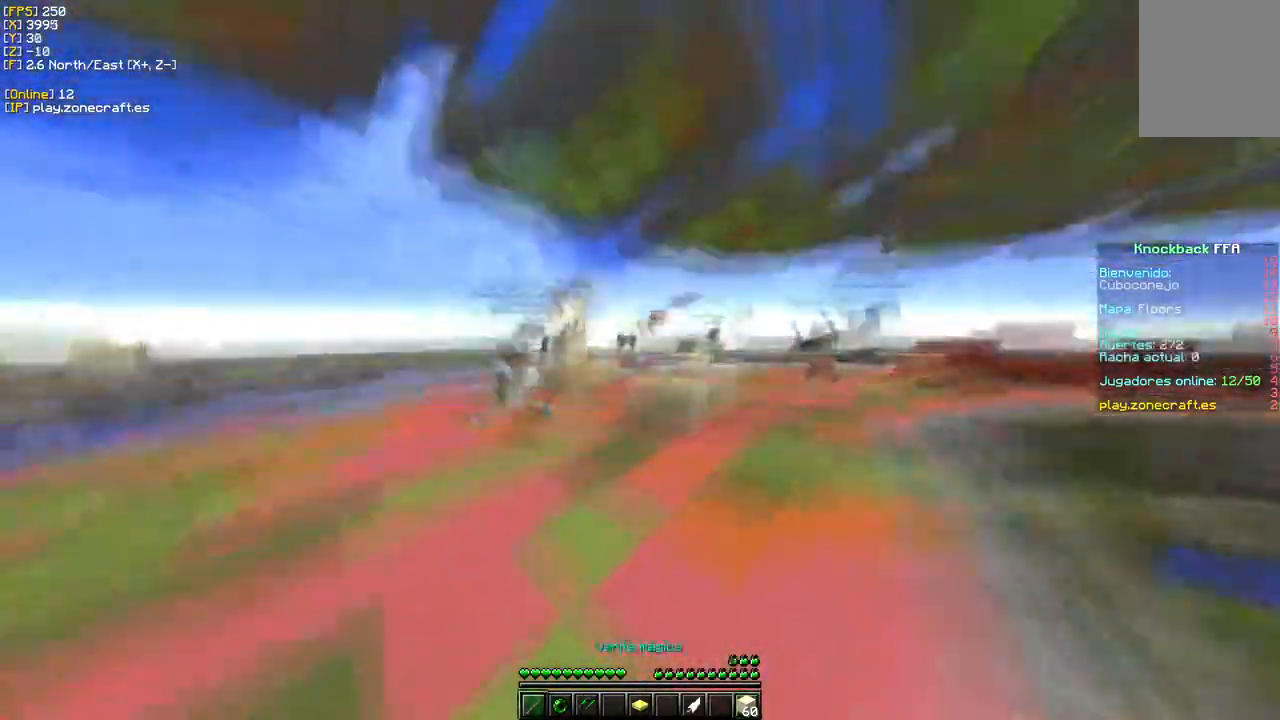
{"keys": ["w"], "mouse": ["left"], "events": [[200, "mouse_left", "down"]]}
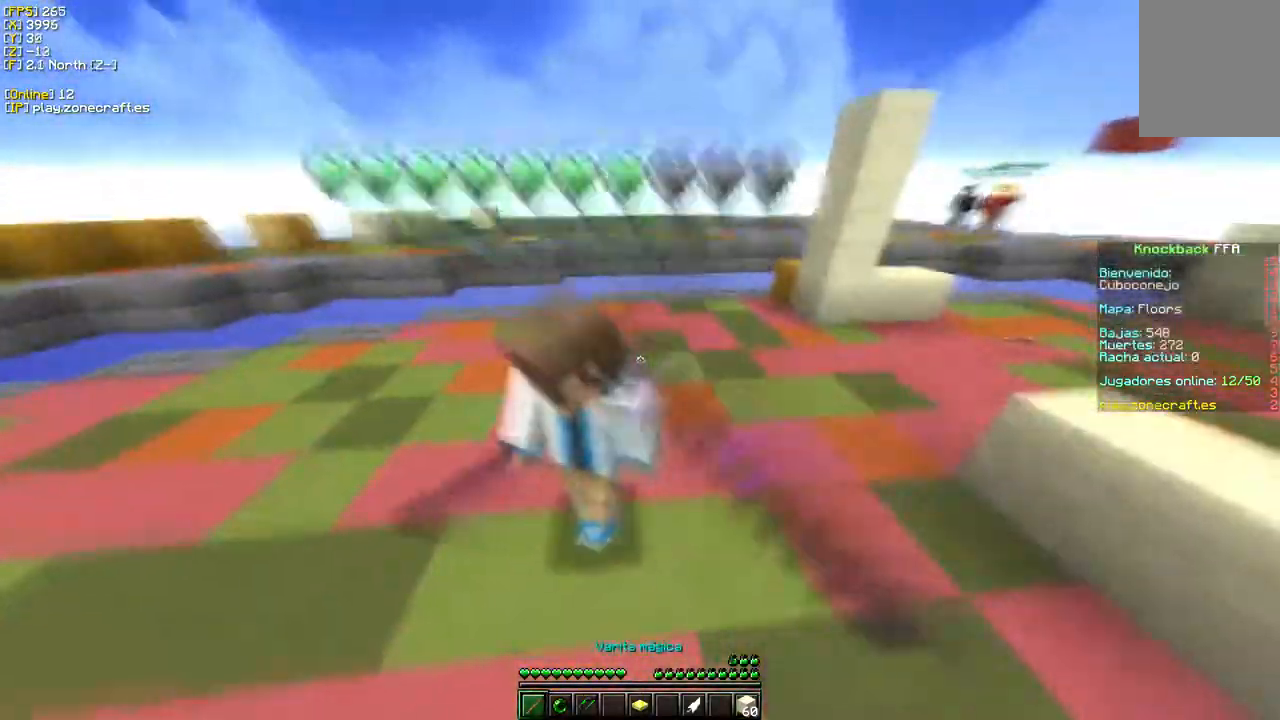
{"keys": ["w"], "mouse": ["left"], "events": []}
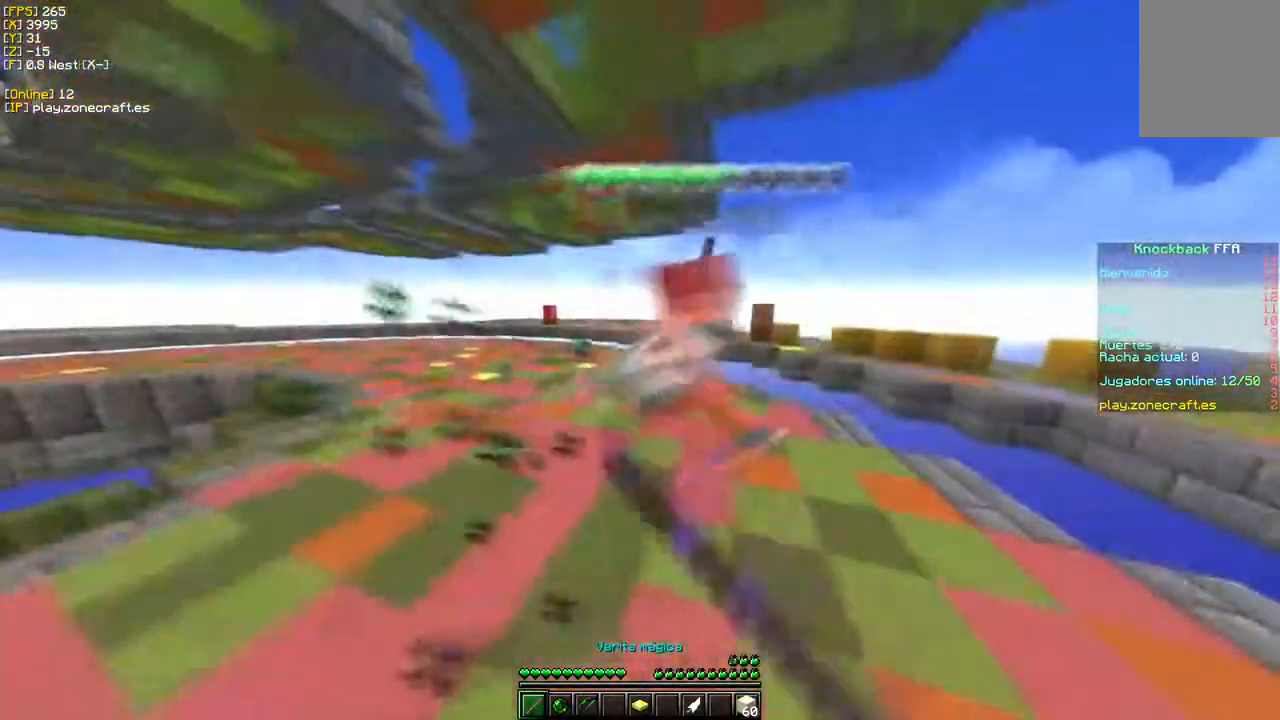
{"keys": ["w"], "mouse": ["left"], "events": []}
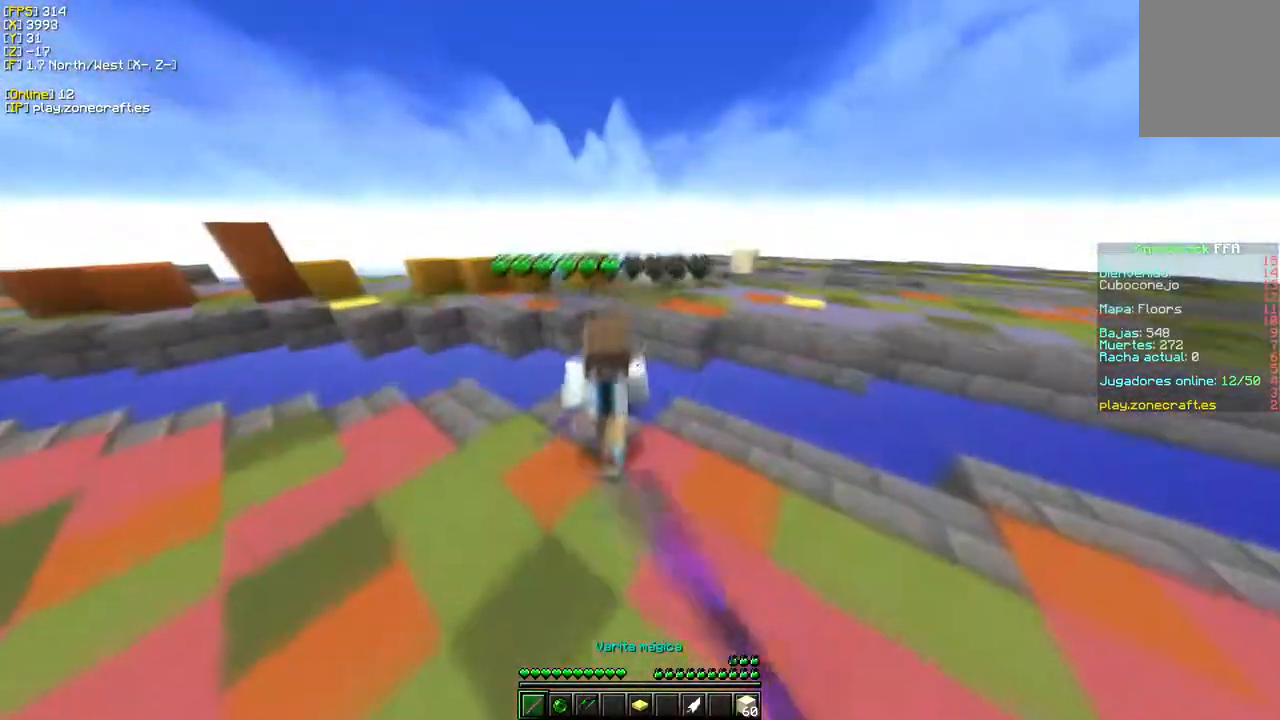
{"keys": ["a", "w"], "mouse": ["left"], "events": [[133, "a", "down"]]}
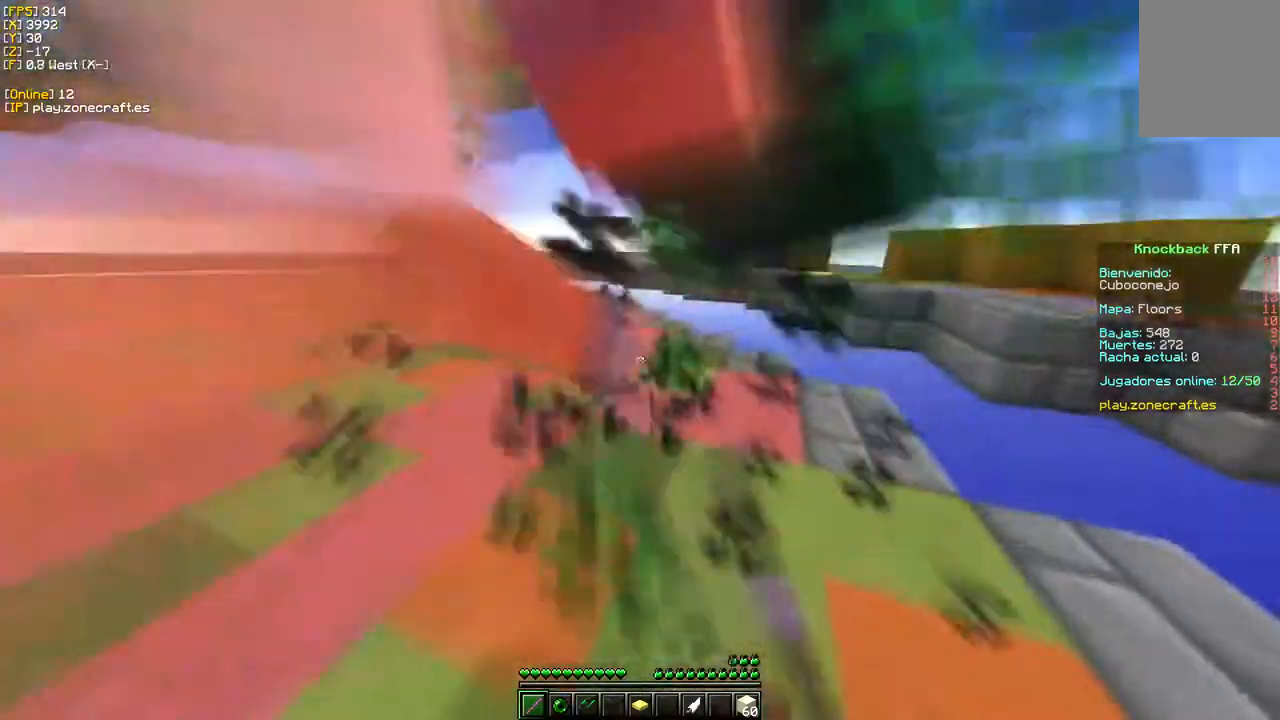
{"keys": ["w"], "mouse": [], "events": [[50, "a", "up"], [417, "mouse_left", "up"]]}
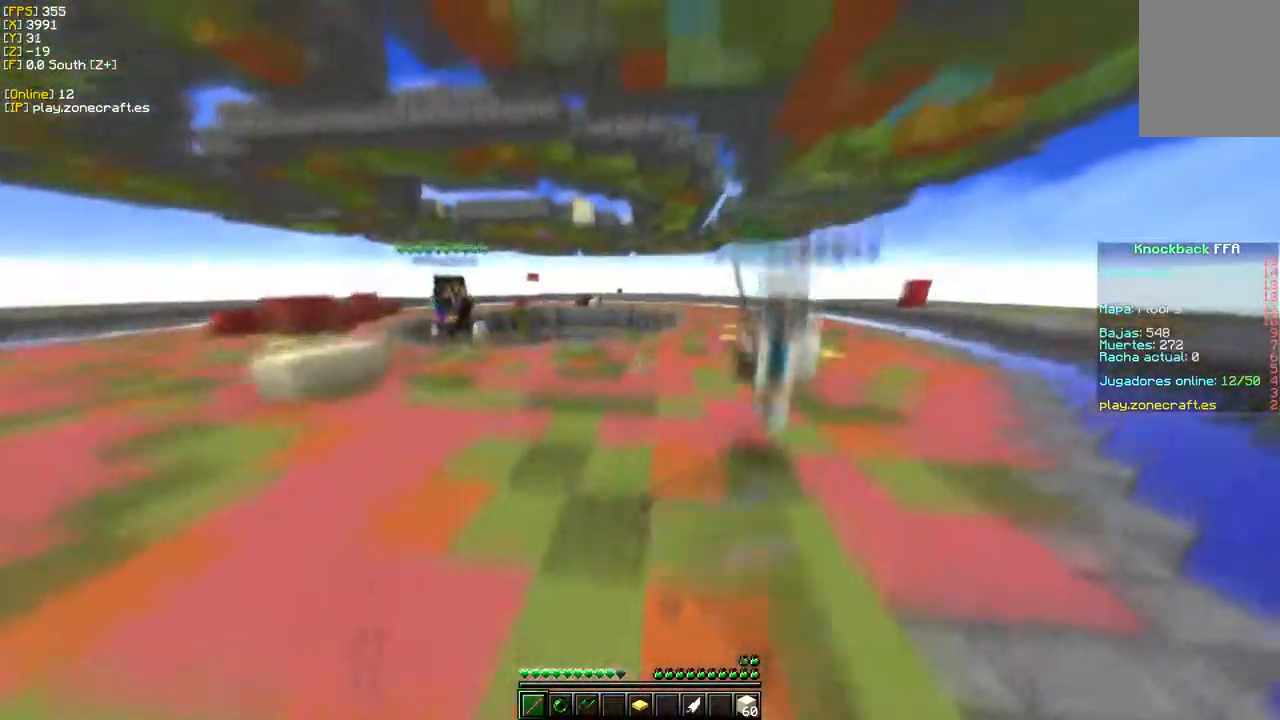
{"keys": ["w"], "mouse": [], "events": [[267, "mouse_left", "down"], [417, "mouse_left", "up"]]}
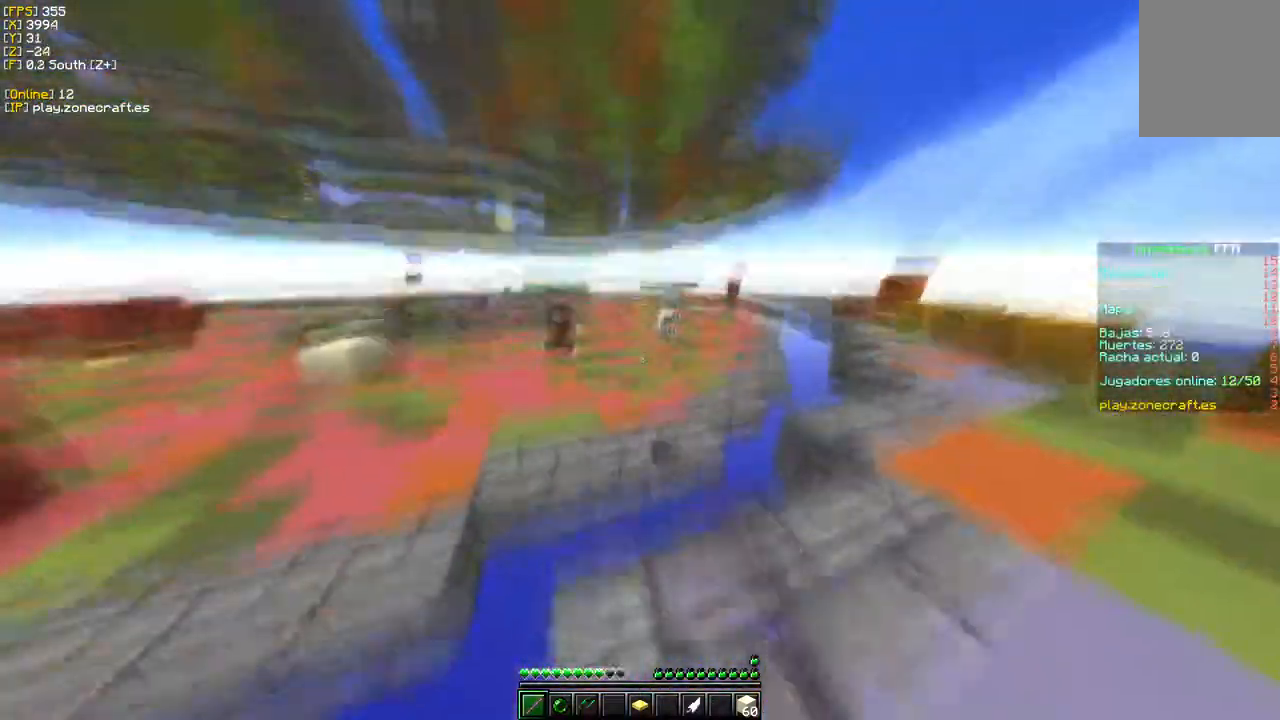
{"keys": ["d", "w"], "mouse": [], "events": [[267, "w", "up"], [283, "d", "down"], [350, "w", "down"]]}
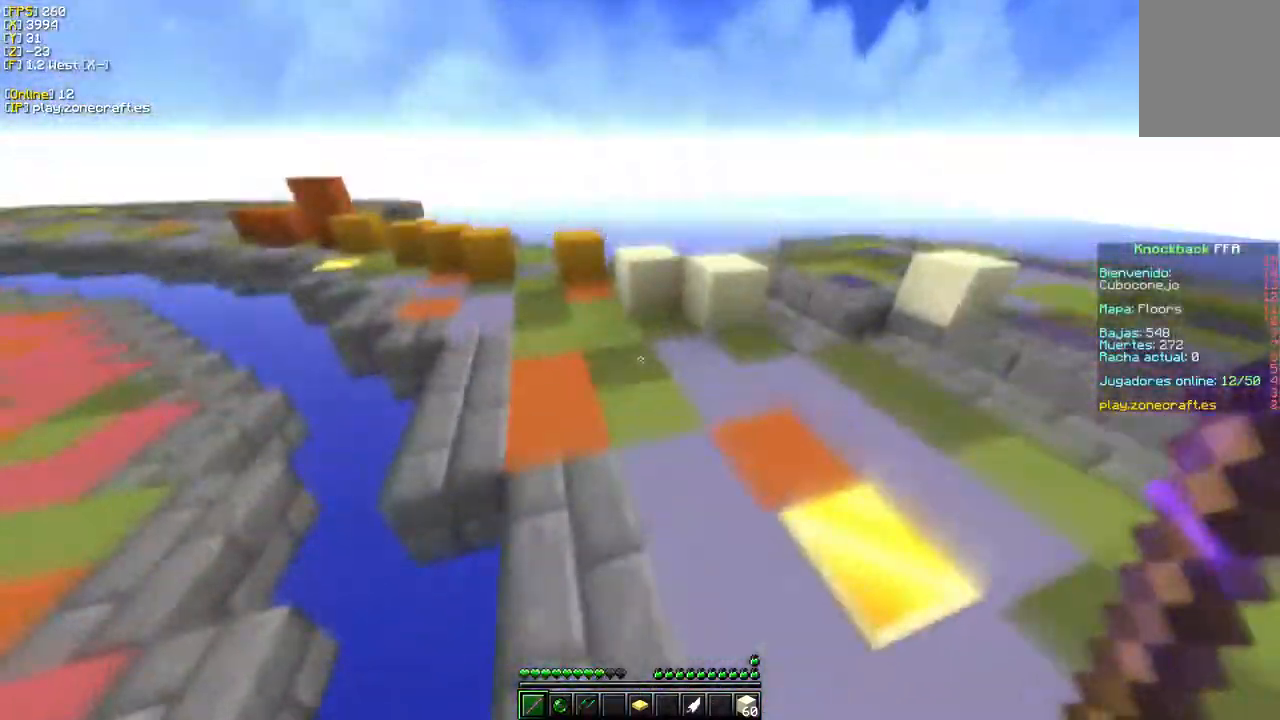
{"keys": ["s"], "mouse": ["right"], "events": [[217, "mouse_right", "down"], [333, "d", "up"], [367, "s", "down"], [383, "w", "up"]]}
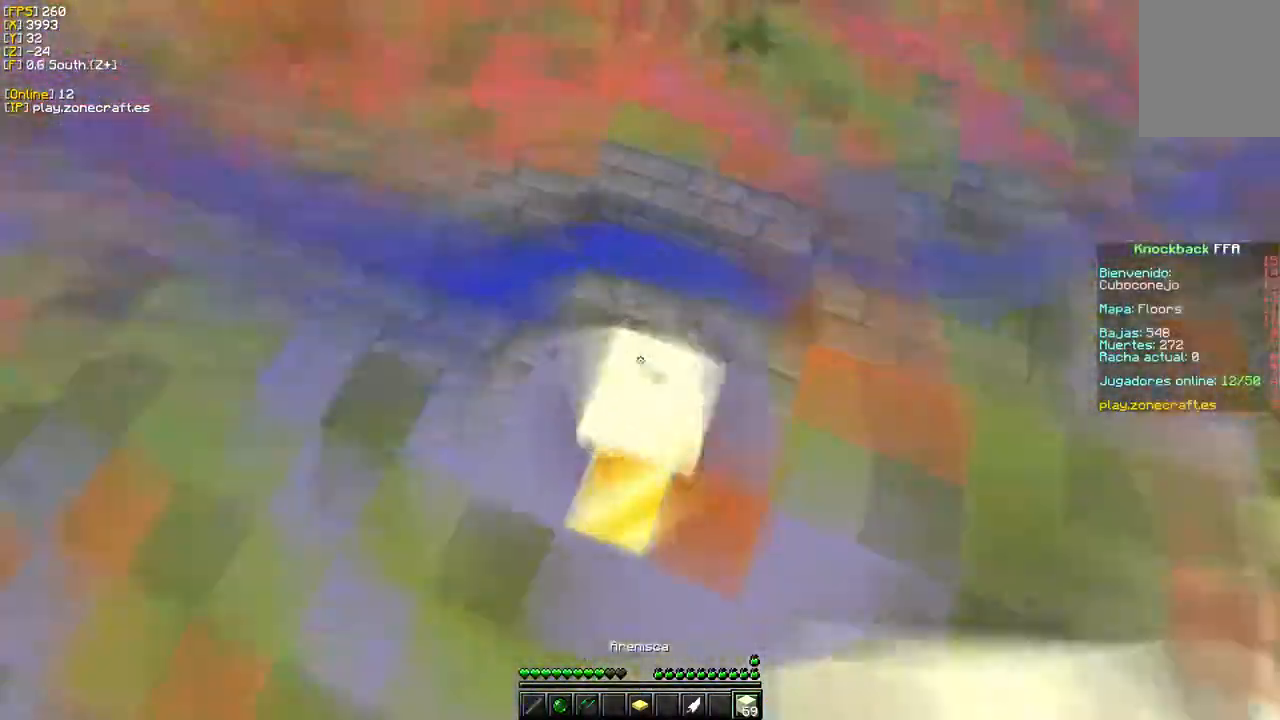
{"keys": ["s"], "mouse": ["right"], "events": [[167, "s", "up"], [183, "d", "down"], [300, "d", "up"], [300, "s", "down"]]}
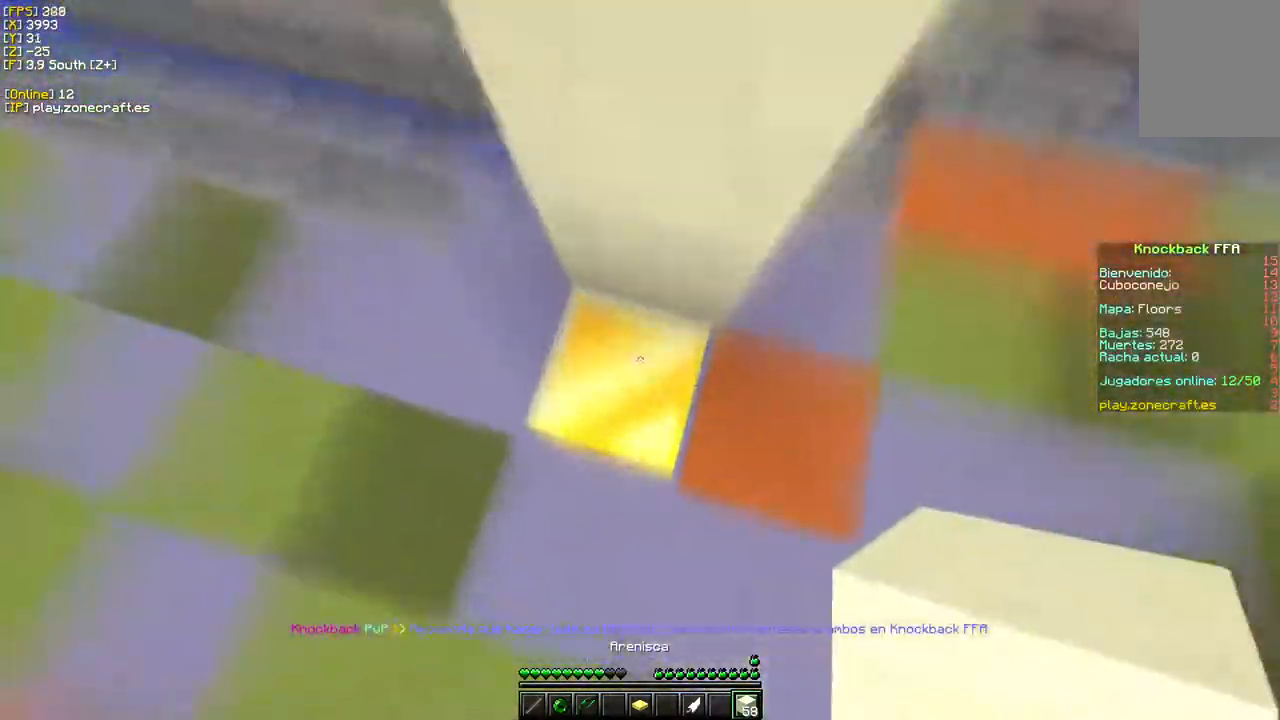
{"keys": ["d", "w"], "mouse": [], "events": [[150, "s", "up"], [350, "d", "down"], [350, "w", "down"], [383, "mouse_right", "up"]]}
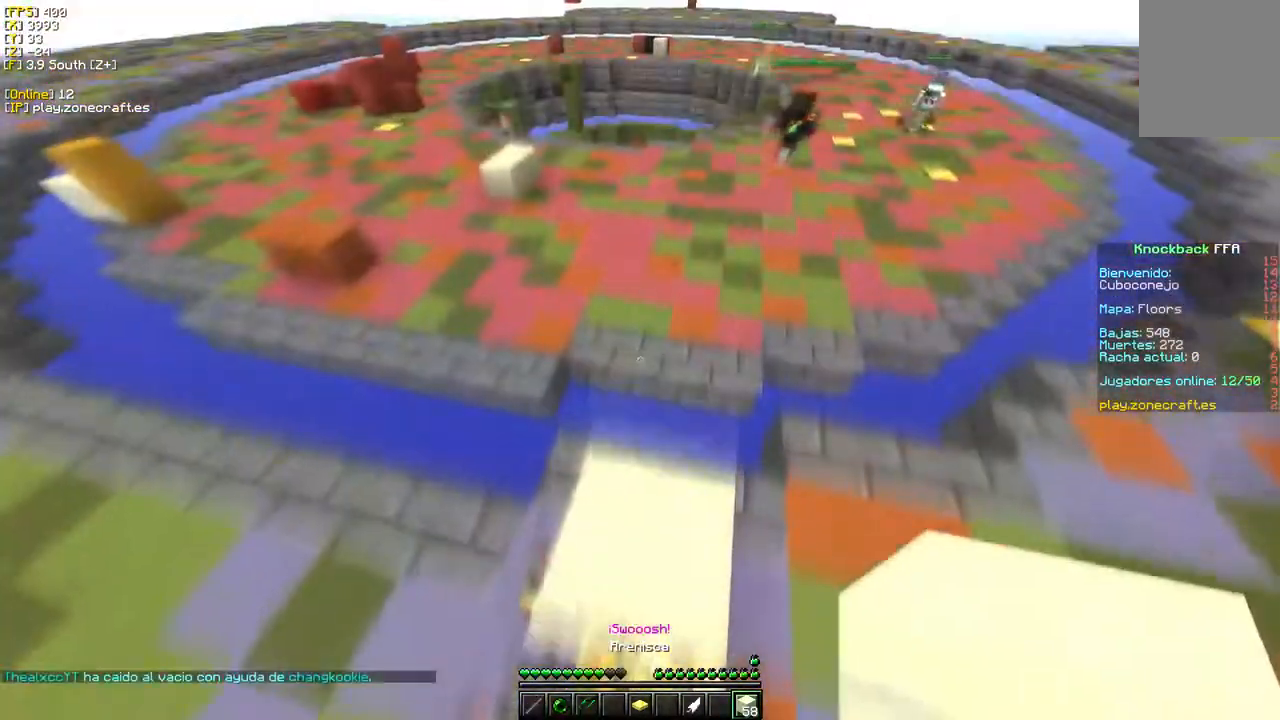
{"keys": ["w"], "mouse": ["right"], "events": [[233, "d", "up"], [483, "mouse_right", "down"]]}
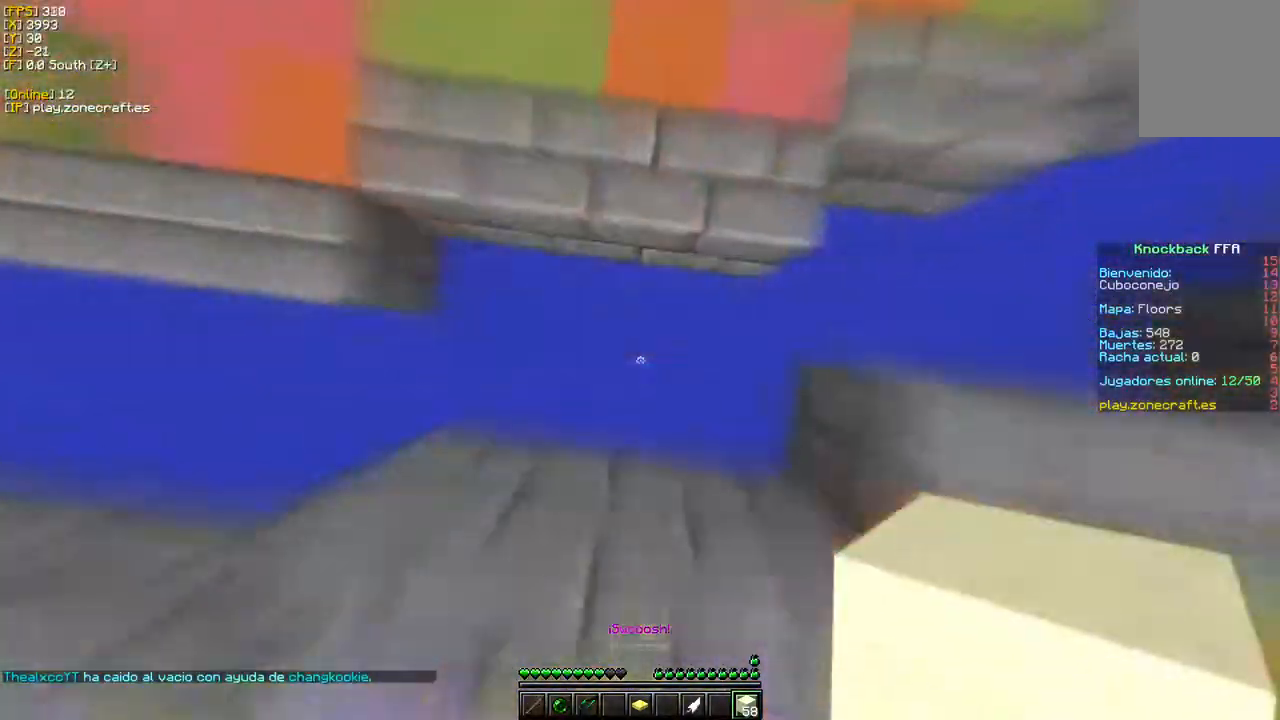
{"keys": [], "mouse": ["right"], "events": [[17, "d", "down"], [217, "d", "up"], [383, "w", "up"]]}
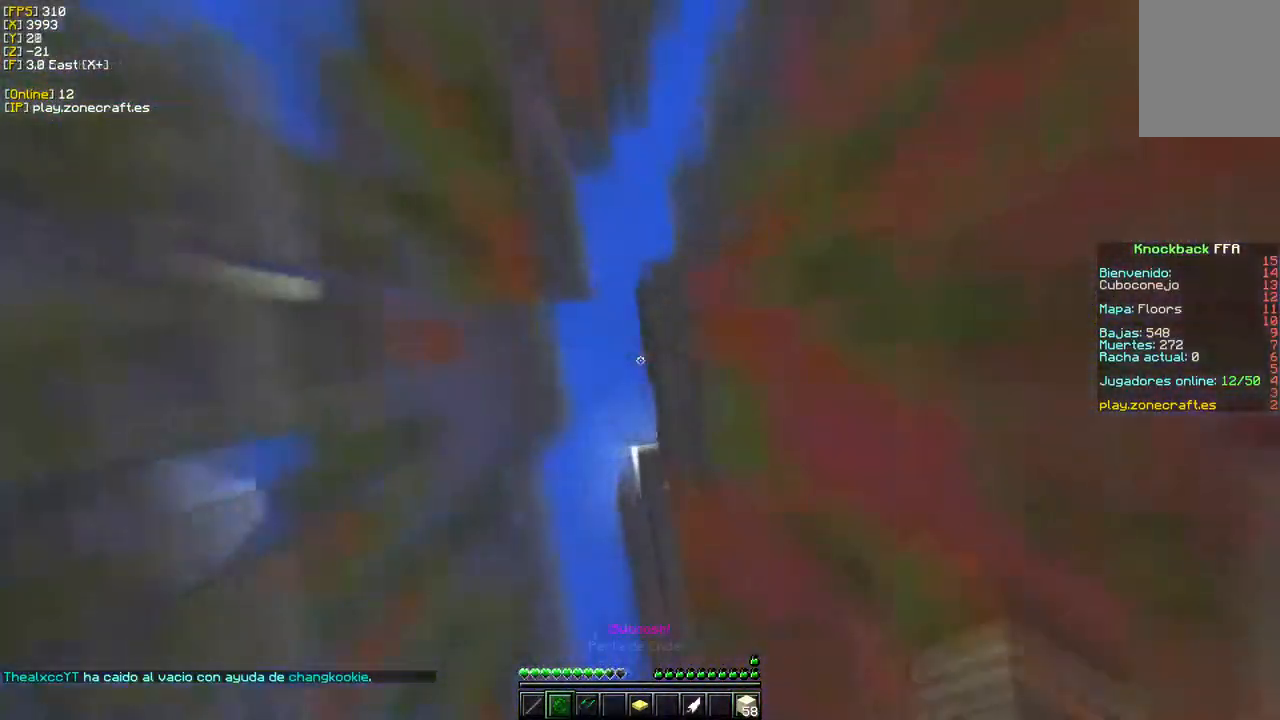
{"keys": [], "mouse": [], "events": [[300, "mouse_right", "up"]]}
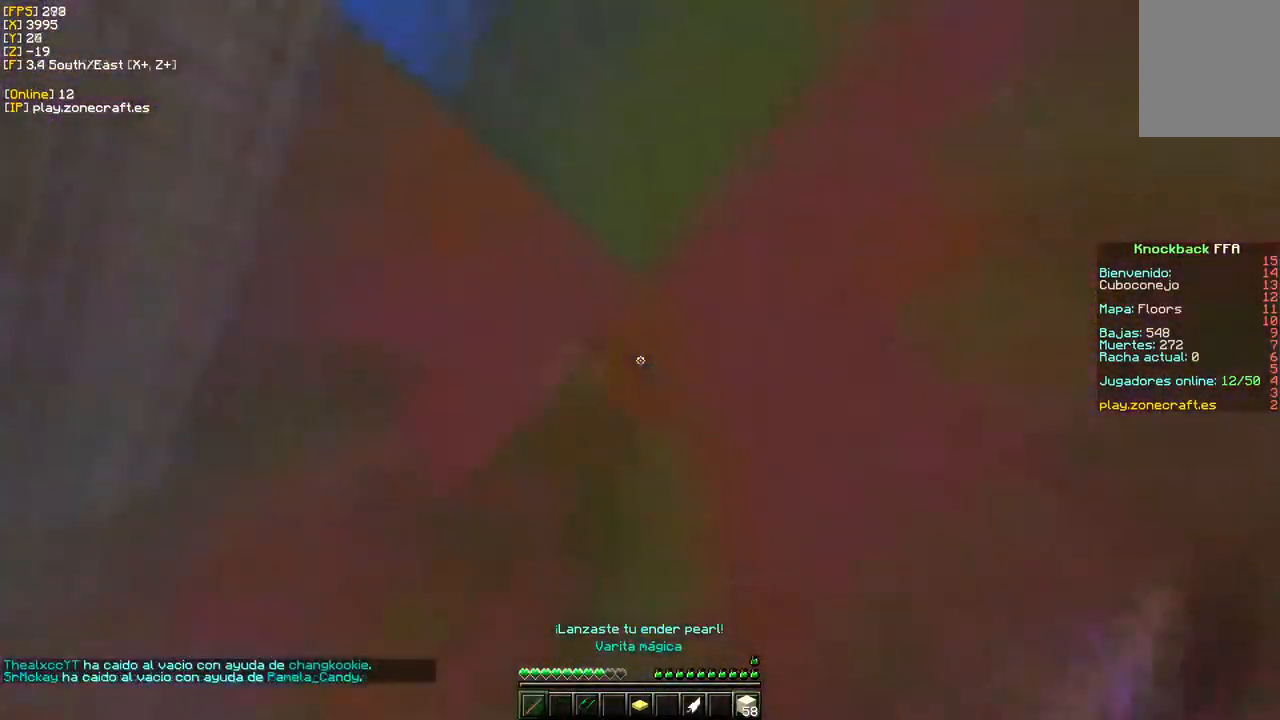
{"keys": ["w"], "mouse": [], "events": [[50, "w", "down"], [150, "d", "down"], [183, "mouse_right", "down"], [350, "mouse_right", "up"], [450, "d", "up"]]}
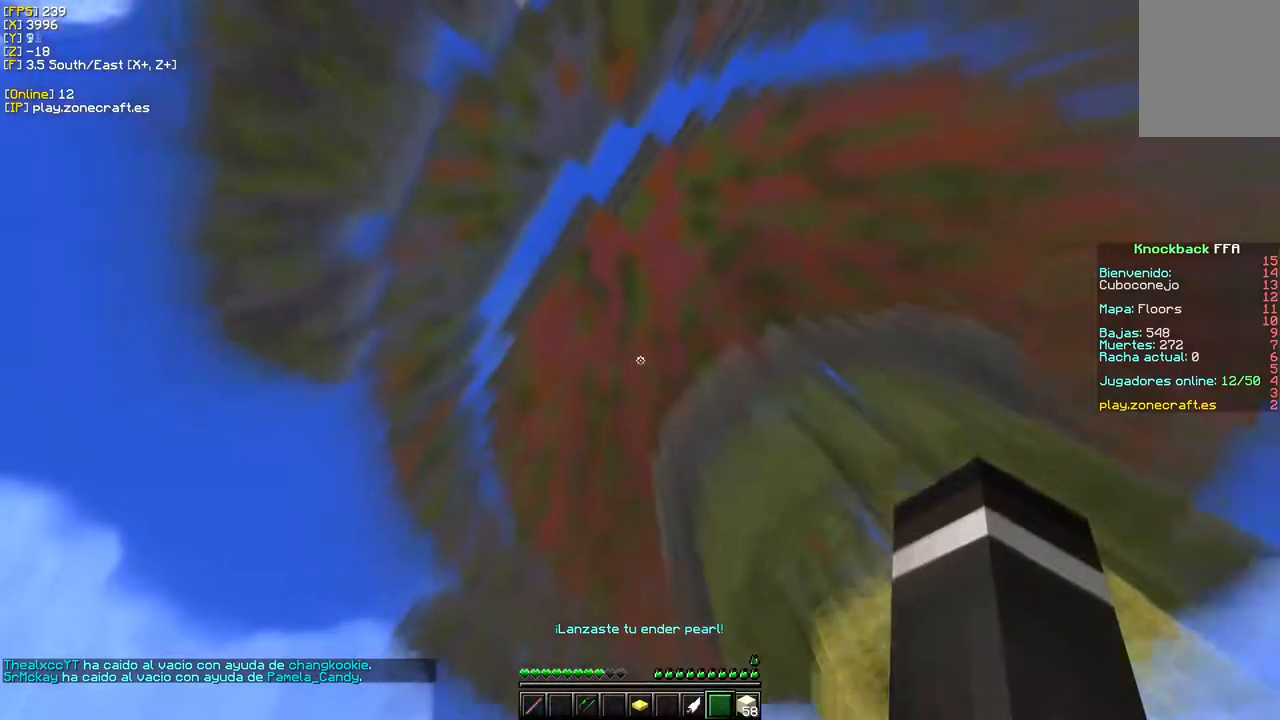
{"keys": [], "mouse": [], "events": [[33, "w", "up"]]}
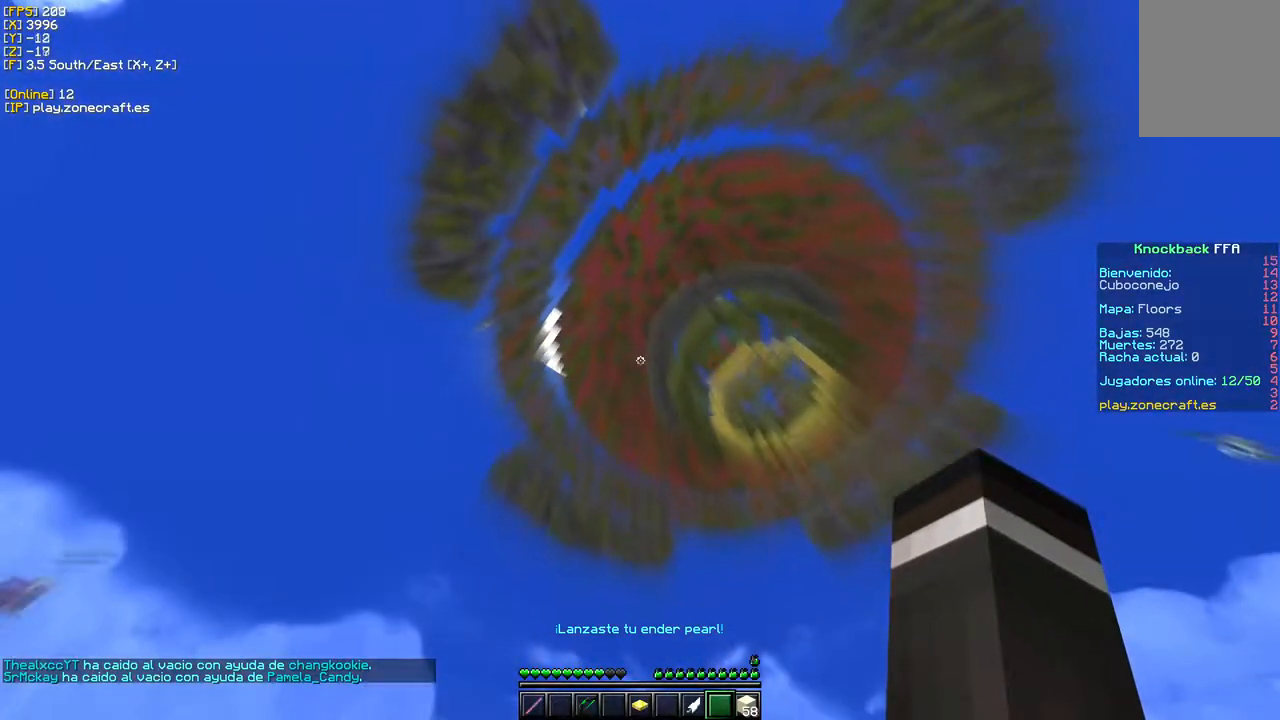
{"keys": [], "mouse": [], "events": []}
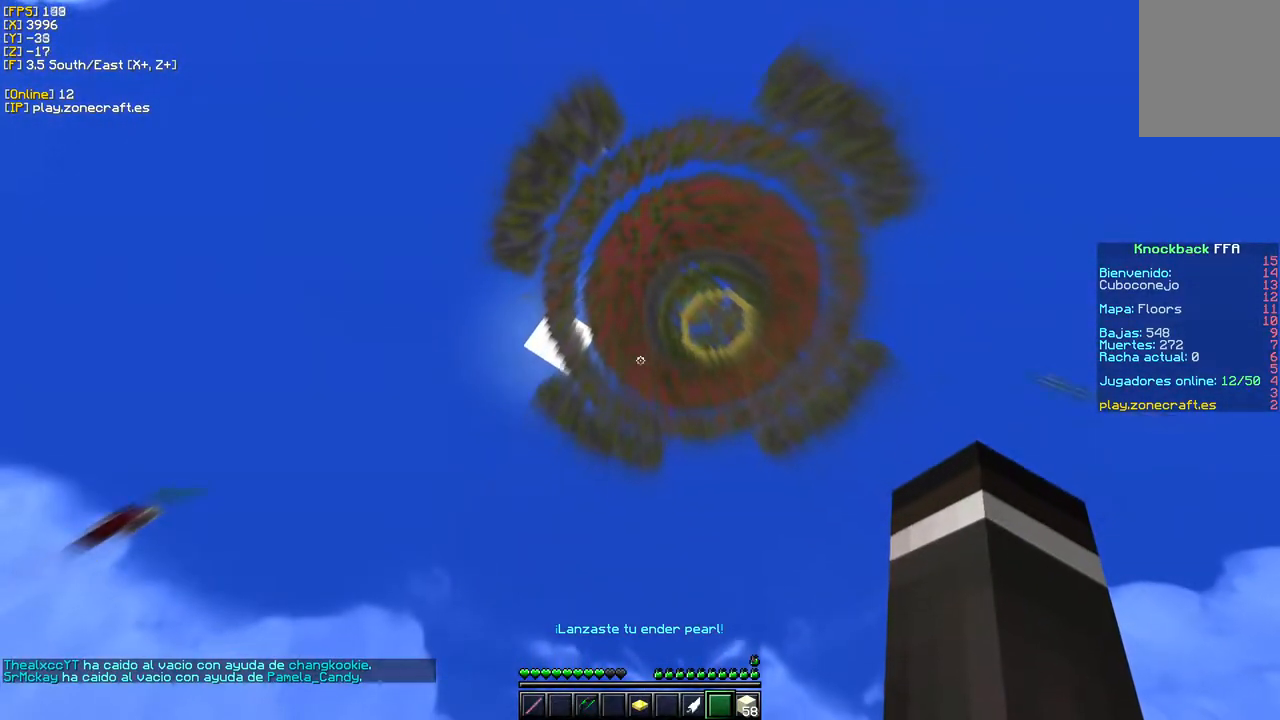
{"keys": [], "mouse": [], "events": []}
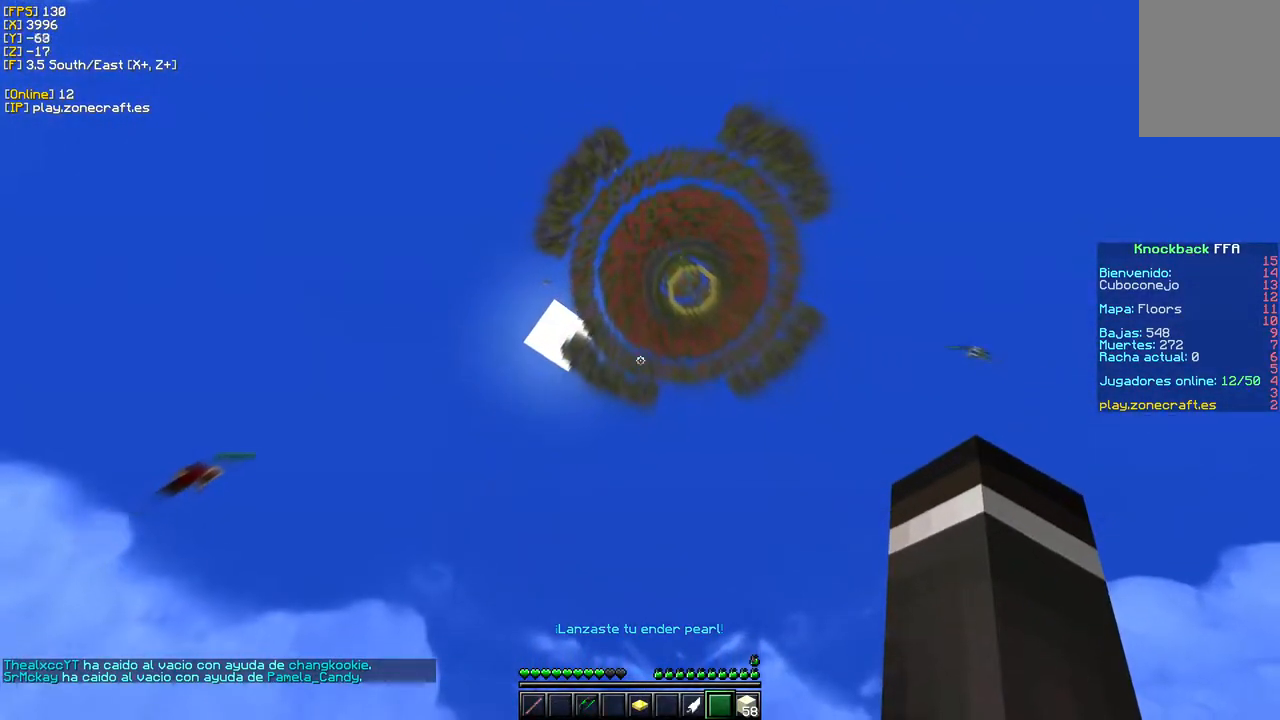
{"keys": [], "mouse": []}
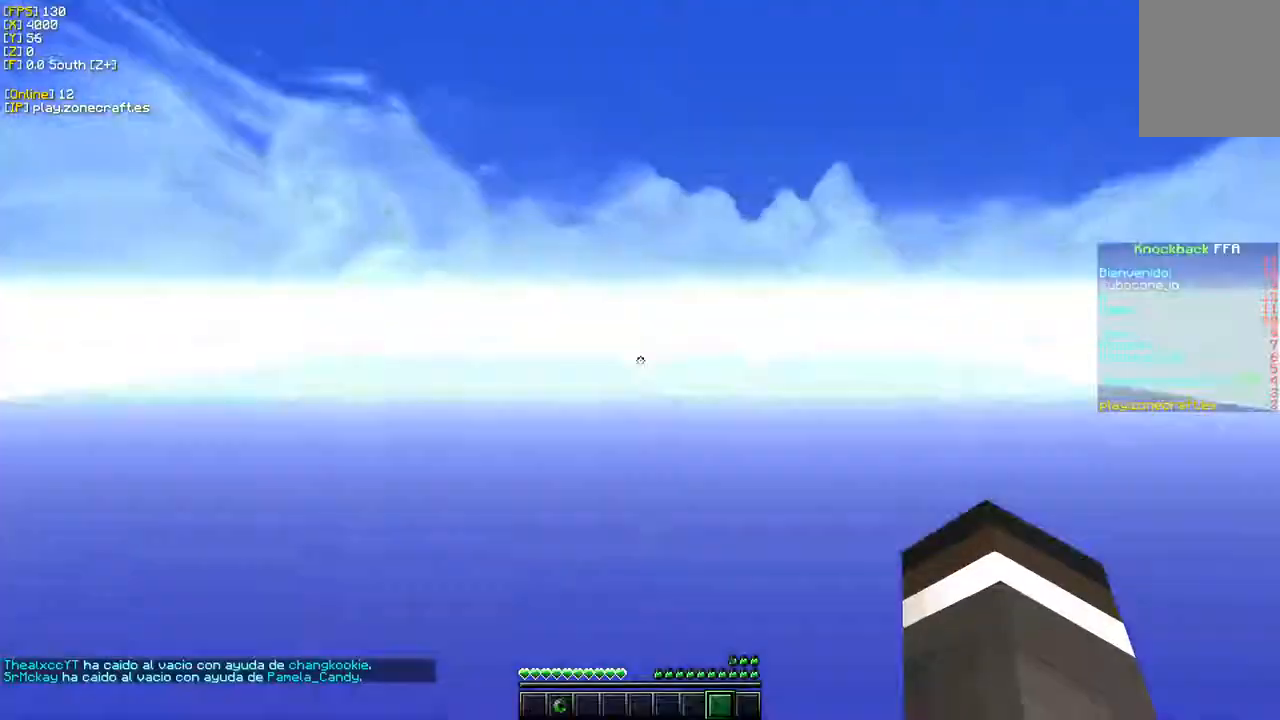
{"keys": [], "mouse": [], "events": []}
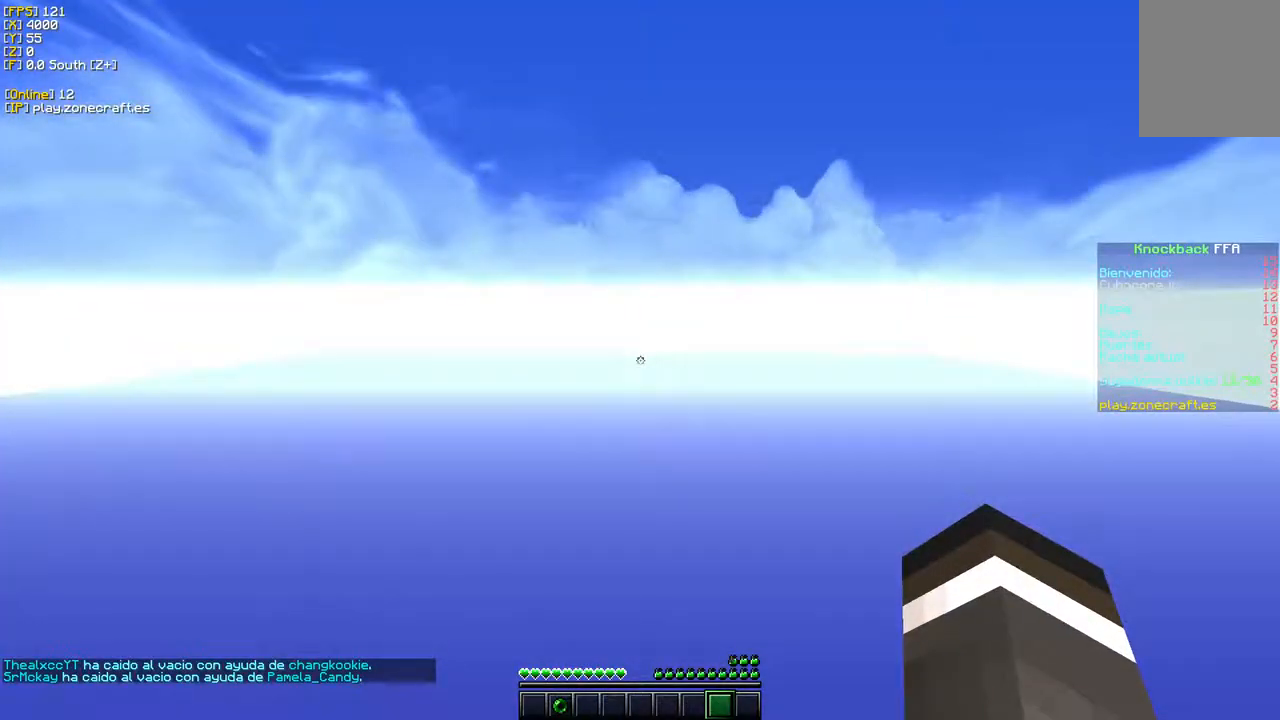
{"keys": [], "mouse": [], "events": []}
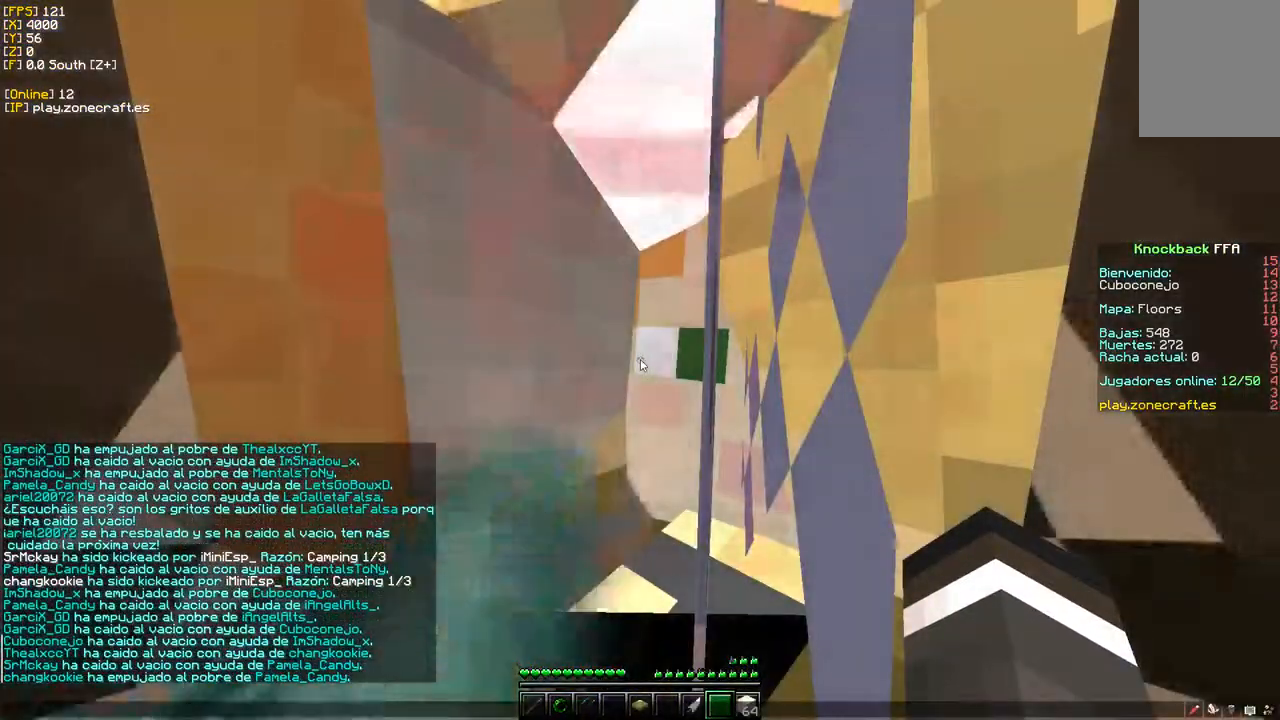
{"keys": [], "mouse": [], "events": []}
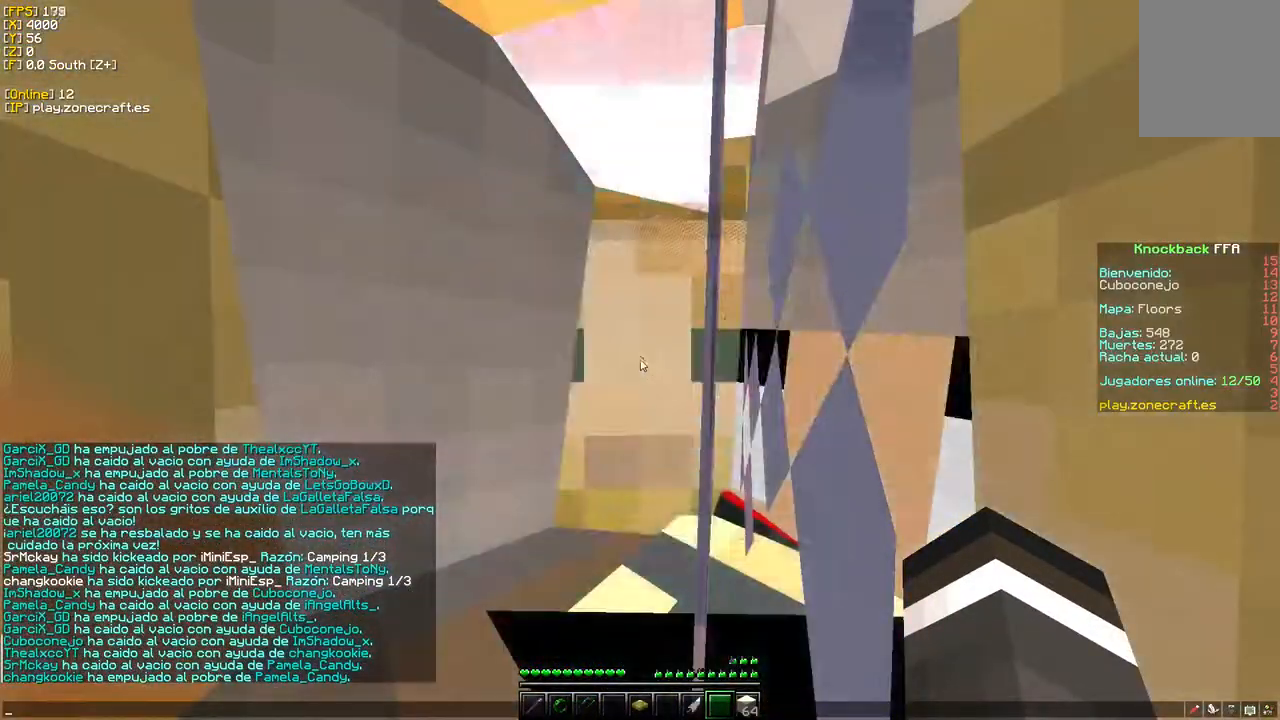
{"keys": [], "mouse": [], "events": []}